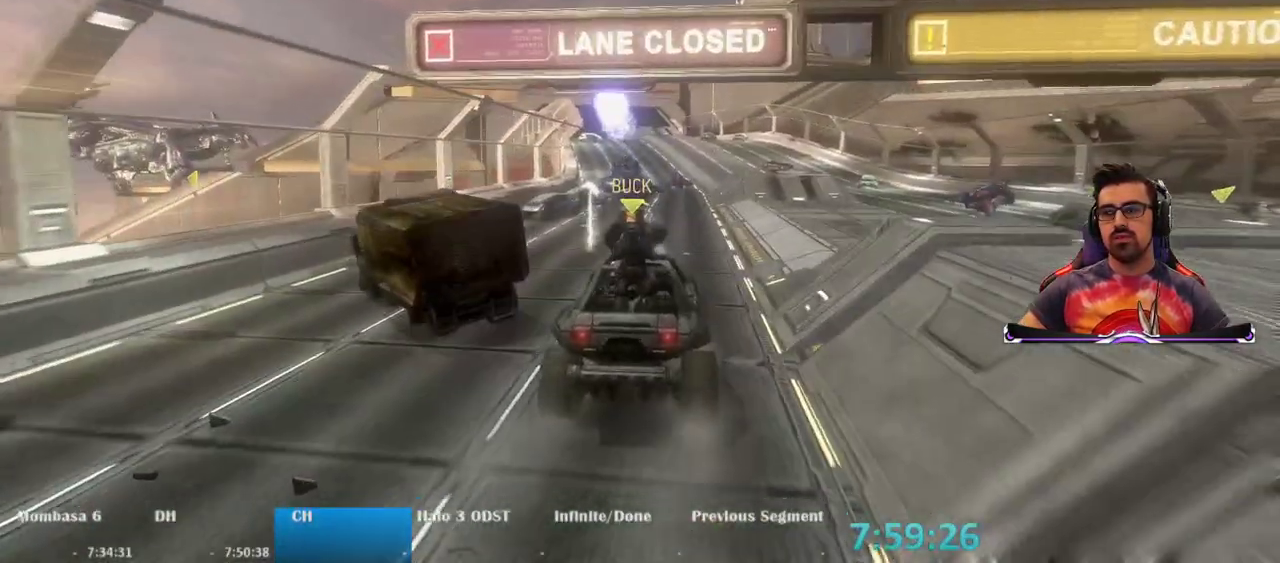
Gameplay with keyboard and mouse; each line is a JSON object with the keys and mouse buttons held at the frame after it. "events" lists presses ("down") and releases ("up") of "1", "2", "3", "4", "5", "a", "alt", "c", "caps_lock", "ctrl", "d", "e", "f", "g", "q", "r", "s", "shift", "space", "t", "tab", "v", "w", "x", "z", "mouse_left", "mouse_wheel" and "mouse_right" between this image and that frame as [ms after this image, input, new state], when the widget could be followed in between. "mouse_left", "mouse_wheel", "mouse_right" = the "left", "wheel", "right" buttons of the "mouse" list. No other keys are recorded. "wheel" means that the mouse wheel is clicked or scrolled. Not read: mouse_move.
{"keys": ["a"], "mouse": [], "events": [[33, "w", "up"], [350, "e", "up"], [450, "a", "down"]]}
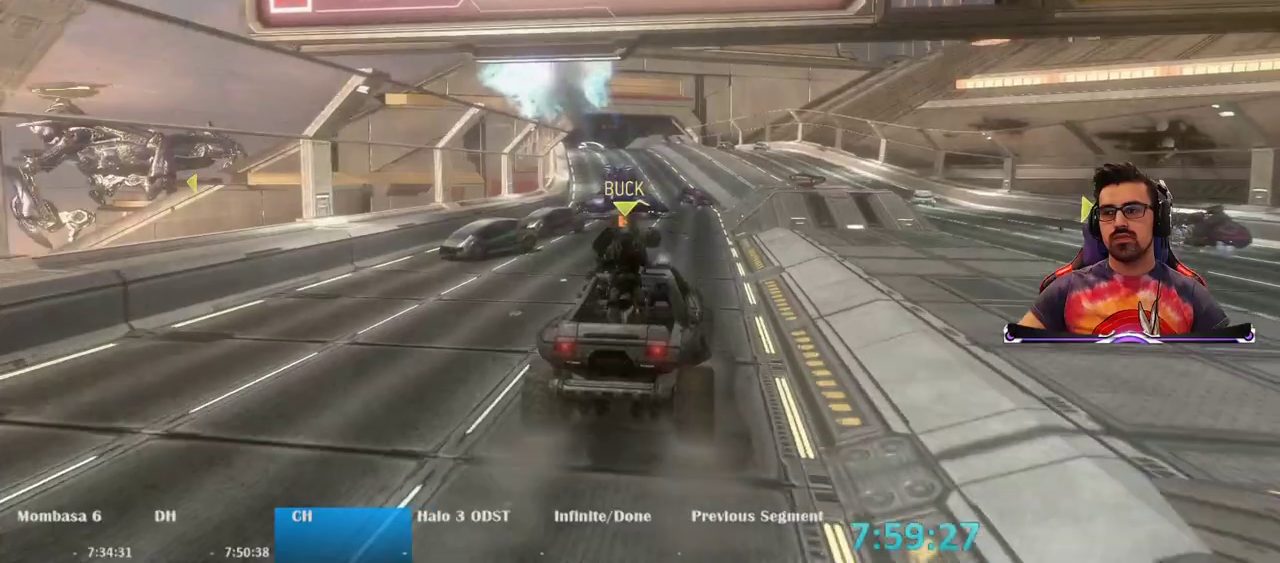
{"keys": ["a"], "mouse": [], "events": [[183, "w", "down"], [283, "w", "up"]]}
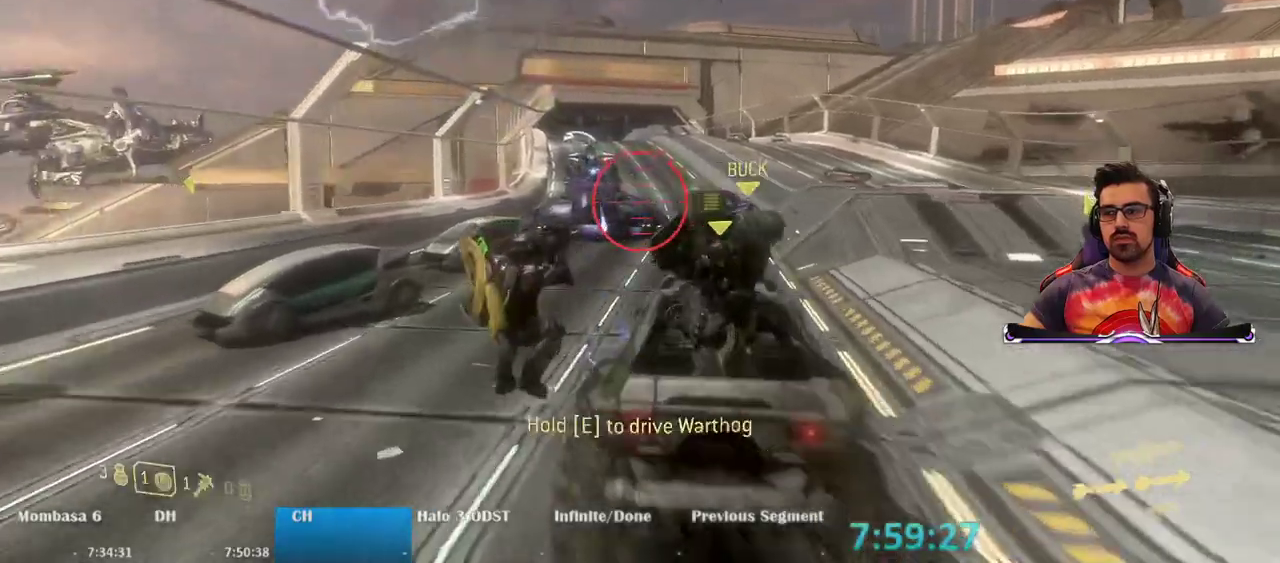
{"keys": ["a", "w"], "mouse": [], "events": [[433, "w", "down"]]}
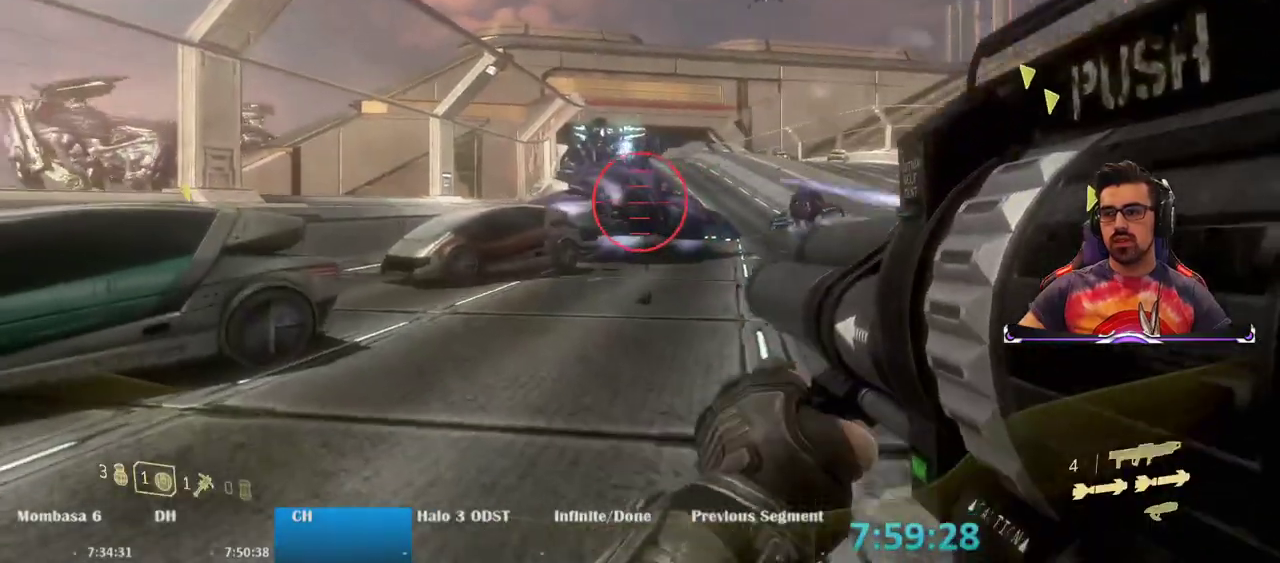
{"keys": ["a"], "mouse": [], "events": [[67, "mouse_left", "down"], [167, "mouse_left", "up"], [267, "mouse_left", "down"], [350, "mouse_left", "up"], [350, "w", "up"]]}
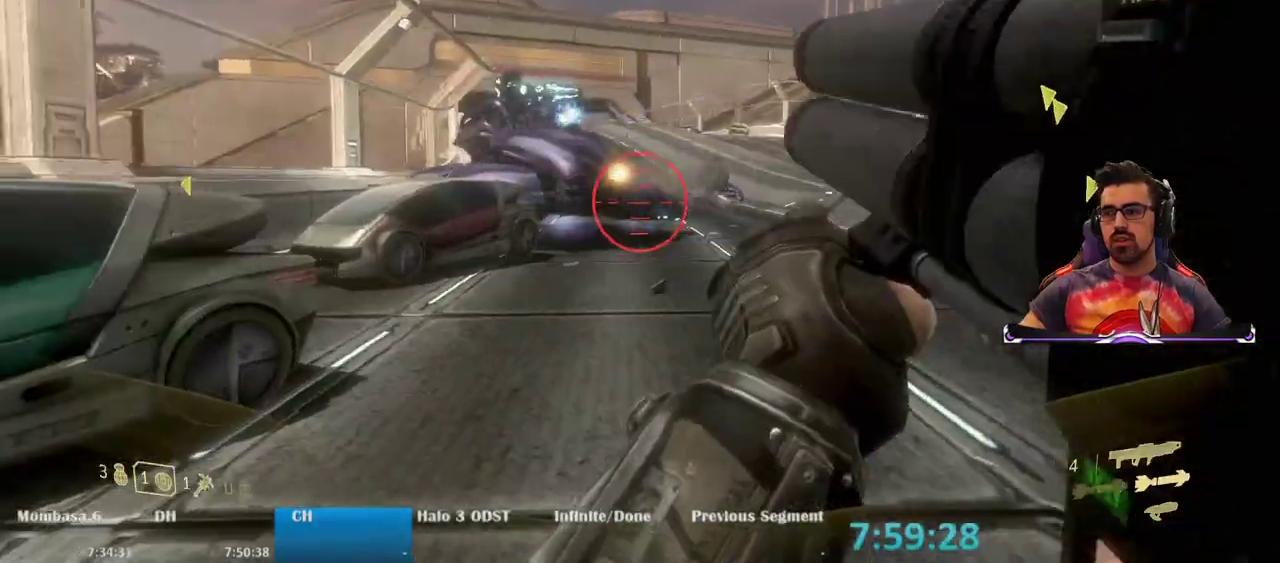
{"keys": ["w"], "mouse": [], "events": [[83, "w", "down"], [133, "a", "up"], [233, "w", "up"], [267, "w", "down"]]}
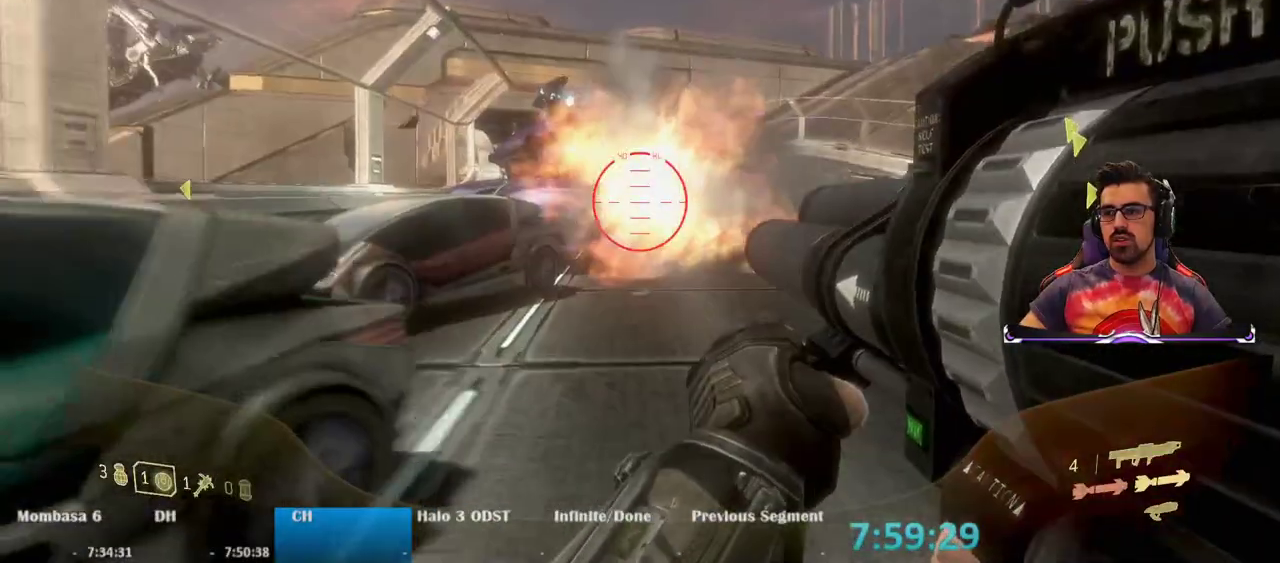
{"keys": ["s"], "mouse": [], "events": [[100, "mouse_left", "down"], [100, "w", "up"], [200, "mouse_left", "up"], [333, "mouse_left", "down"], [333, "s", "down"], [433, "mouse_left", "up"]]}
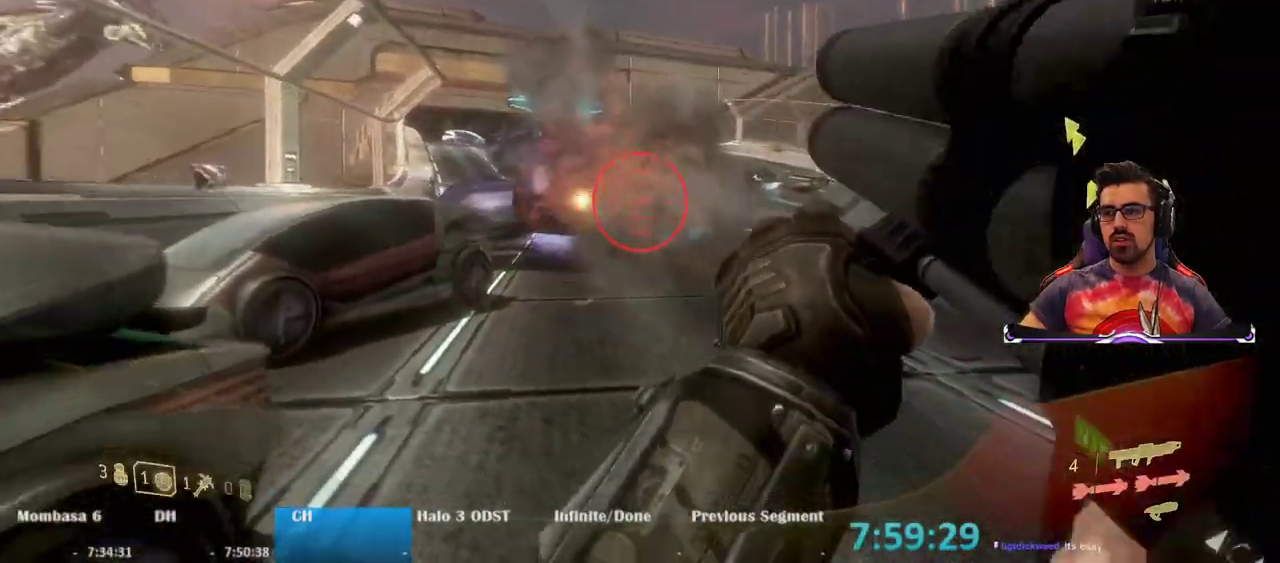
{"keys": ["a", "s"], "mouse": [], "events": [[67, "r", "down"], [217, "r", "up"], [500, "a", "down"]]}
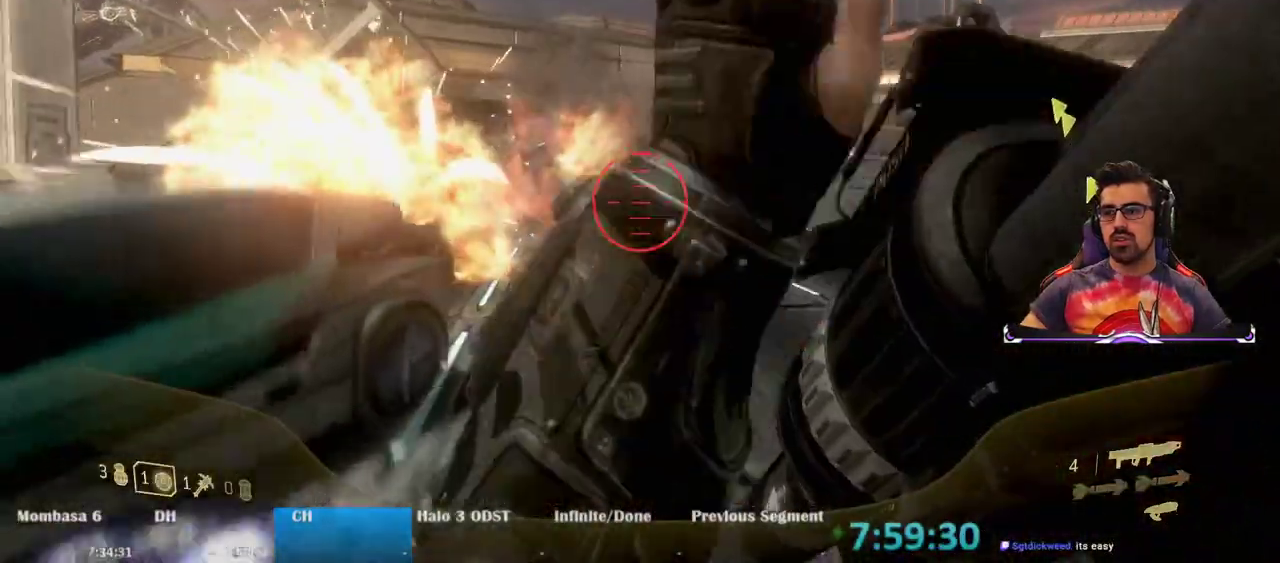
{"keys": ["a", "w"], "mouse": [], "events": [[233, "s", "up"], [467, "w", "down"]]}
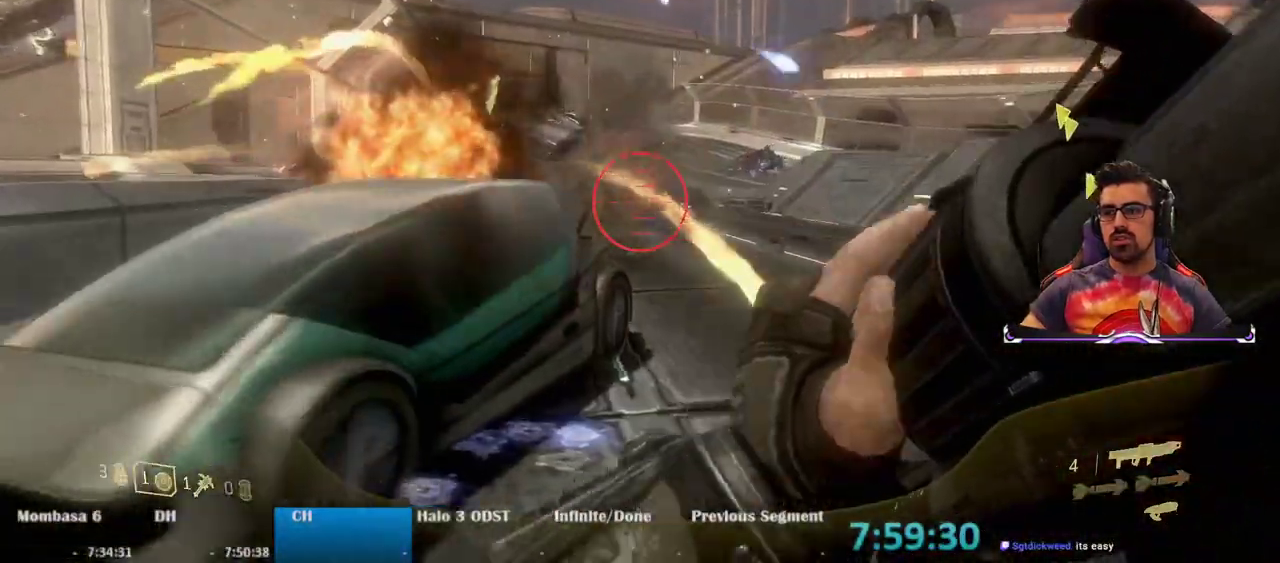
{"keys": ["ctrl"], "mouse": [], "events": [[433, "ctrl", "down"], [483, "a", "up"], [483, "w", "up"]]}
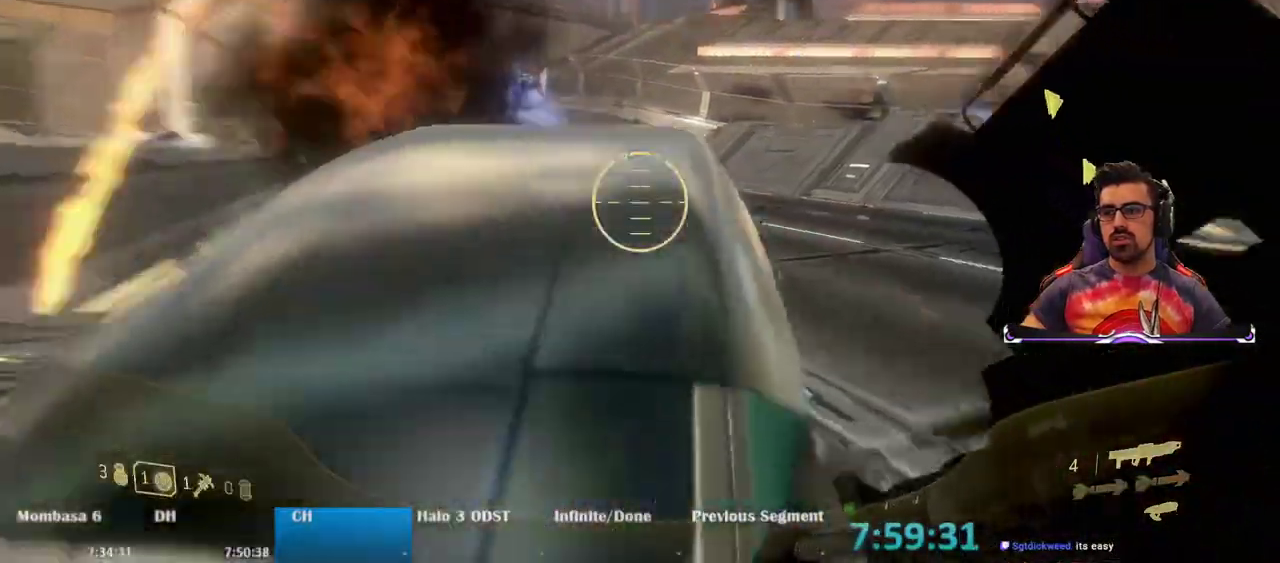
{"keys": ["ctrl"], "mouse": [], "events": []}
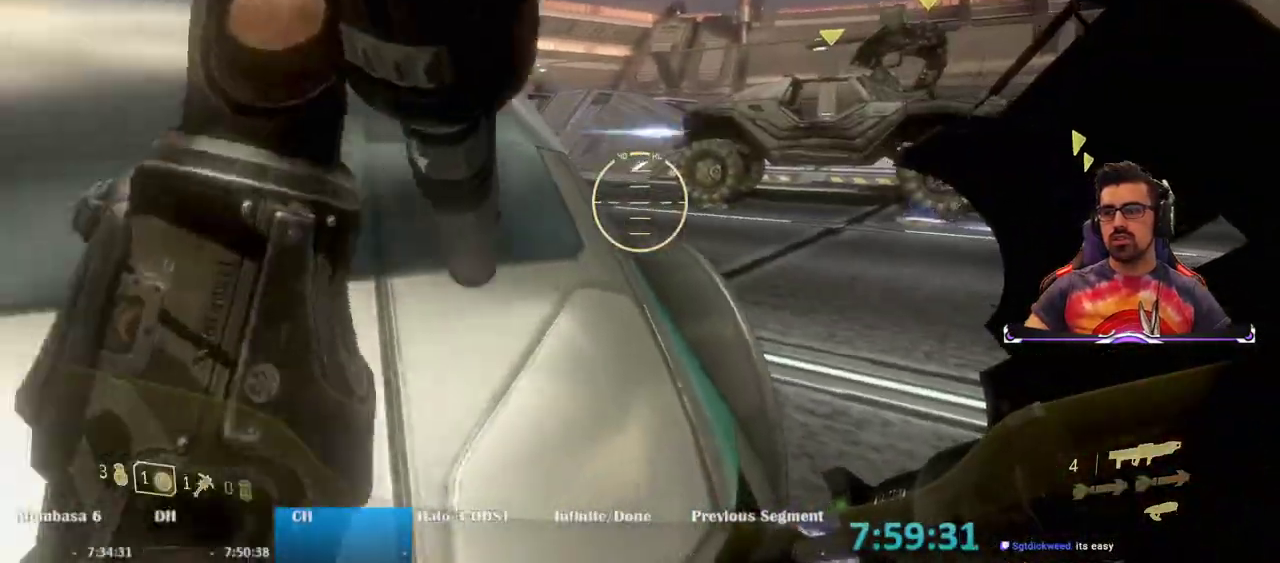
{"keys": ["ctrl"], "mouse": [], "events": []}
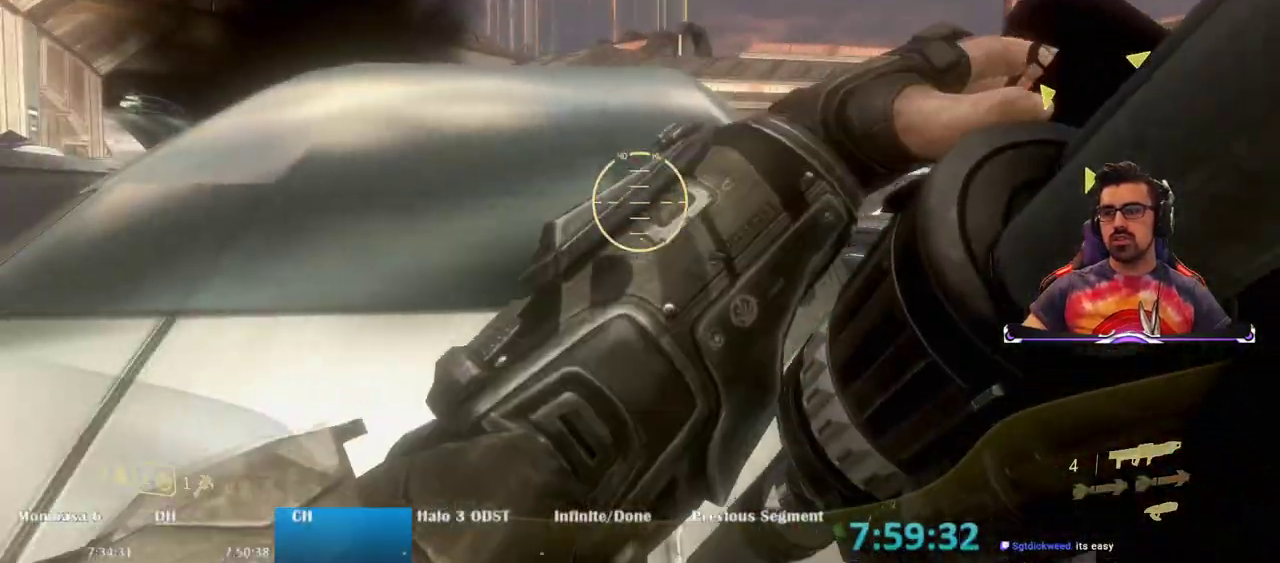
{"keys": ["ctrl"], "mouse": [], "events": [[250, "a", "down"], [433, "a", "up"]]}
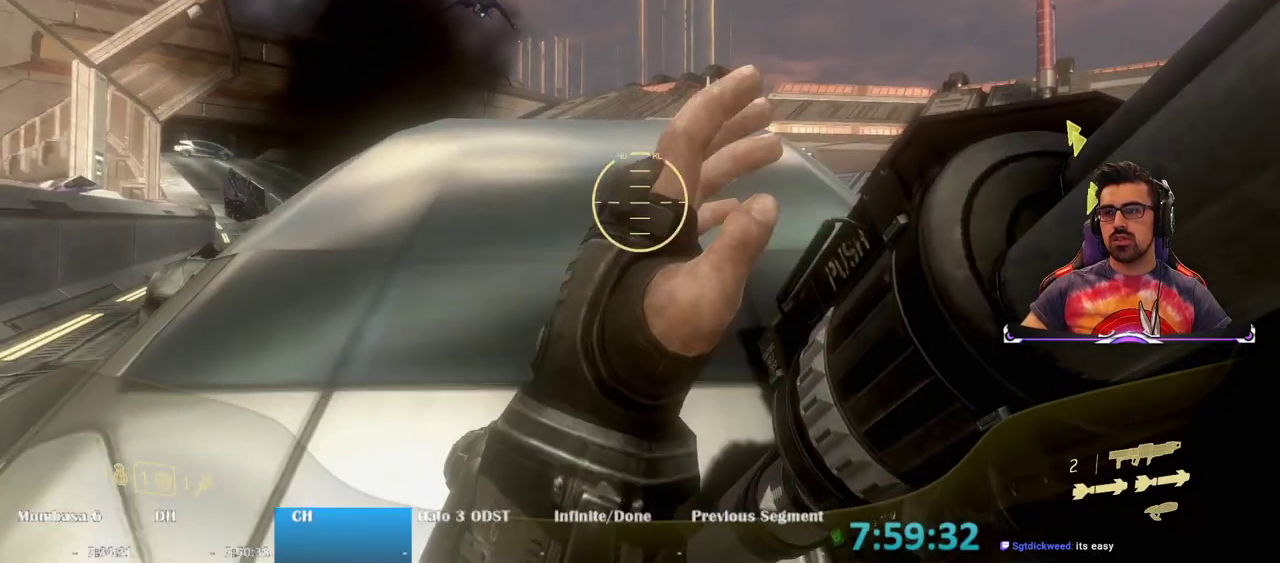
{"keys": ["ctrl"], "mouse": [], "events": []}
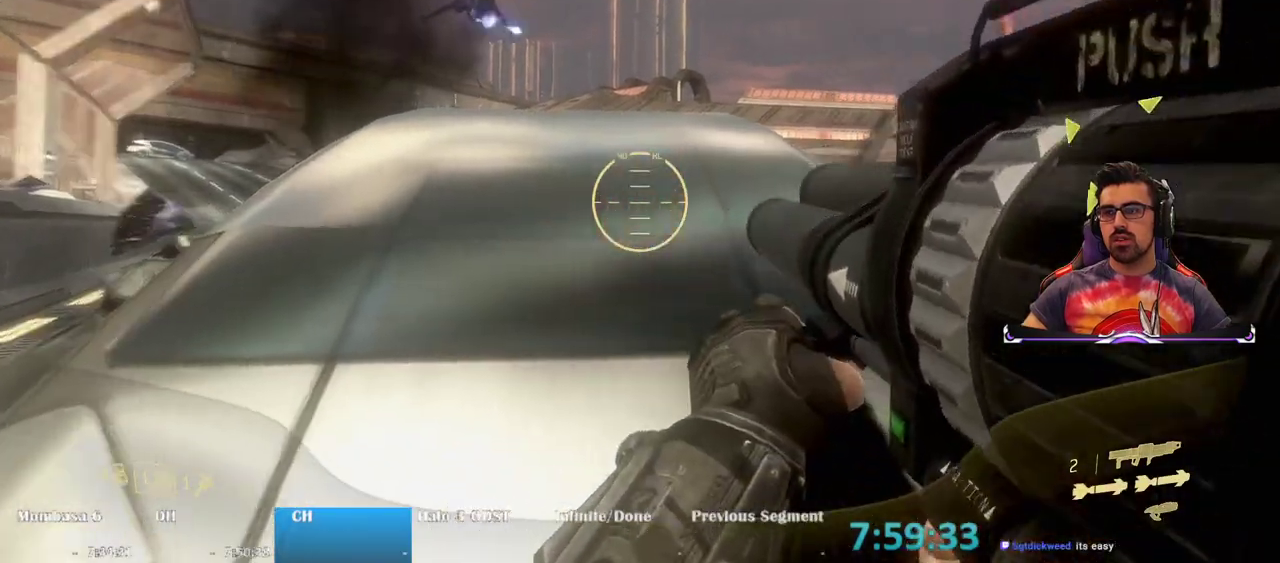
{"keys": ["ctrl"], "mouse": [], "events": []}
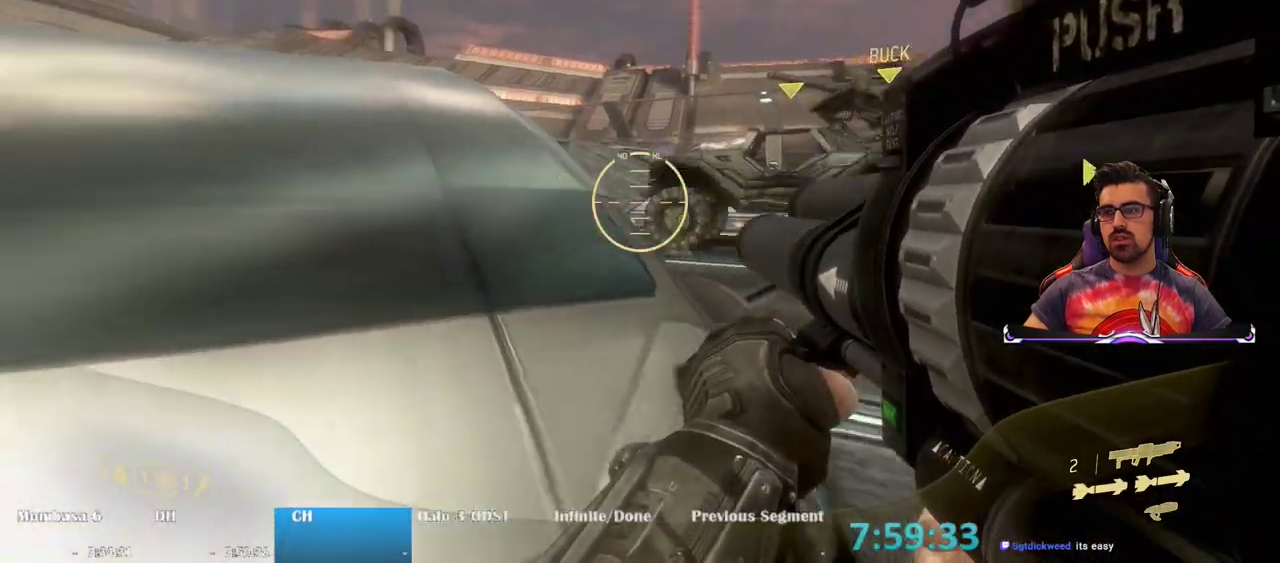
{"keys": ["ctrl"], "mouse": [], "events": []}
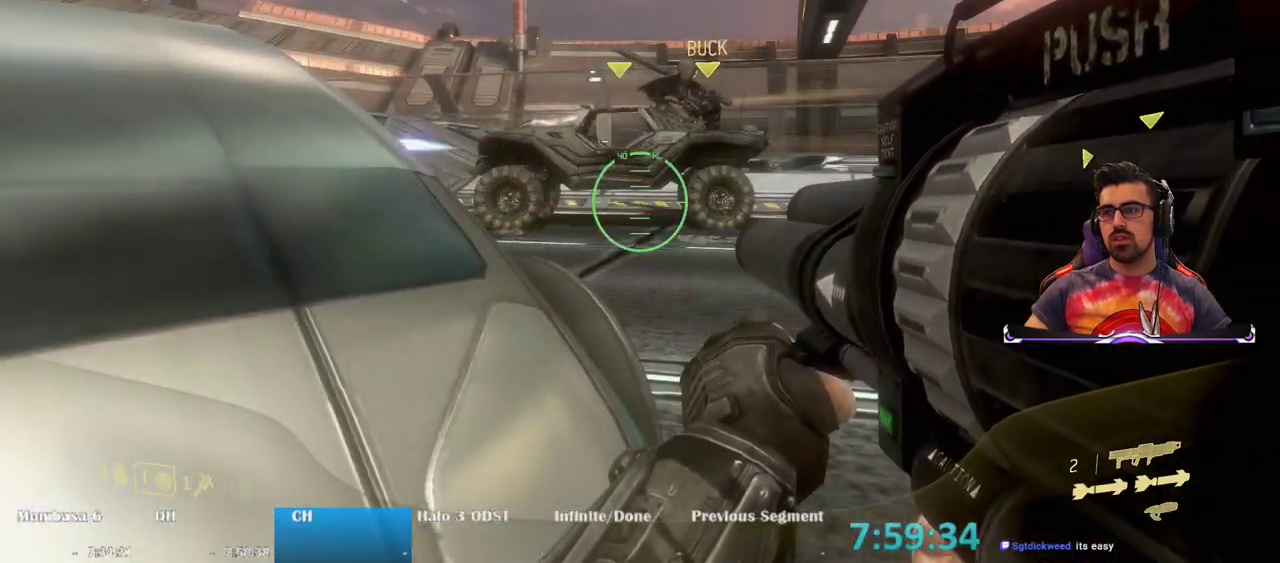
{"keys": ["ctrl"], "mouse": [], "events": []}
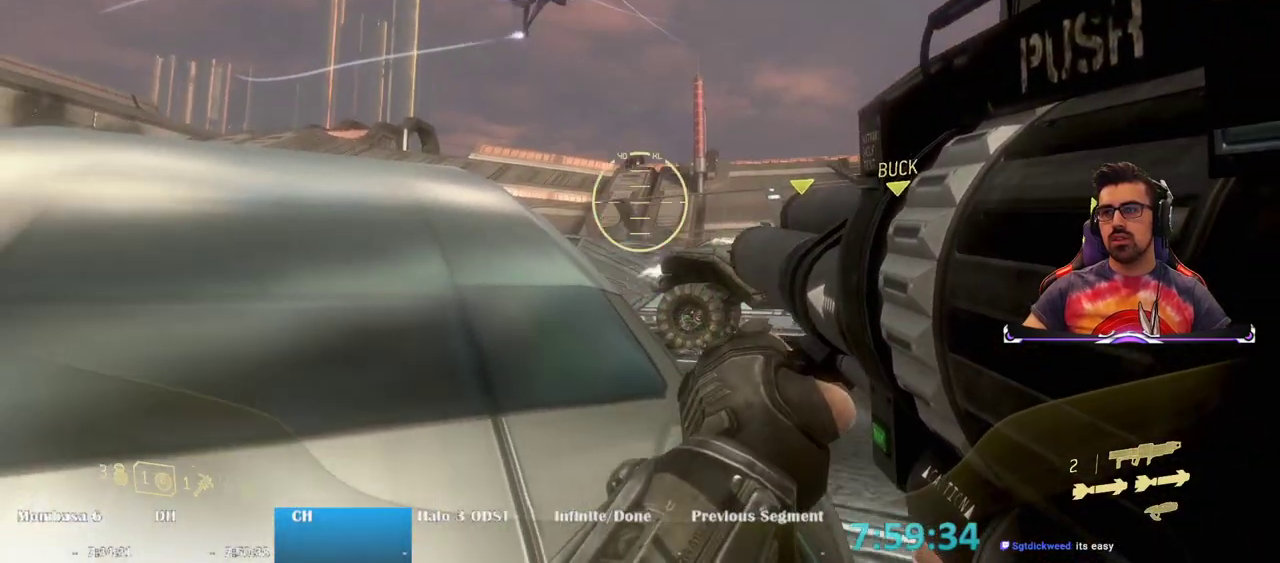
{"keys": ["ctrl"], "mouse": [], "events": []}
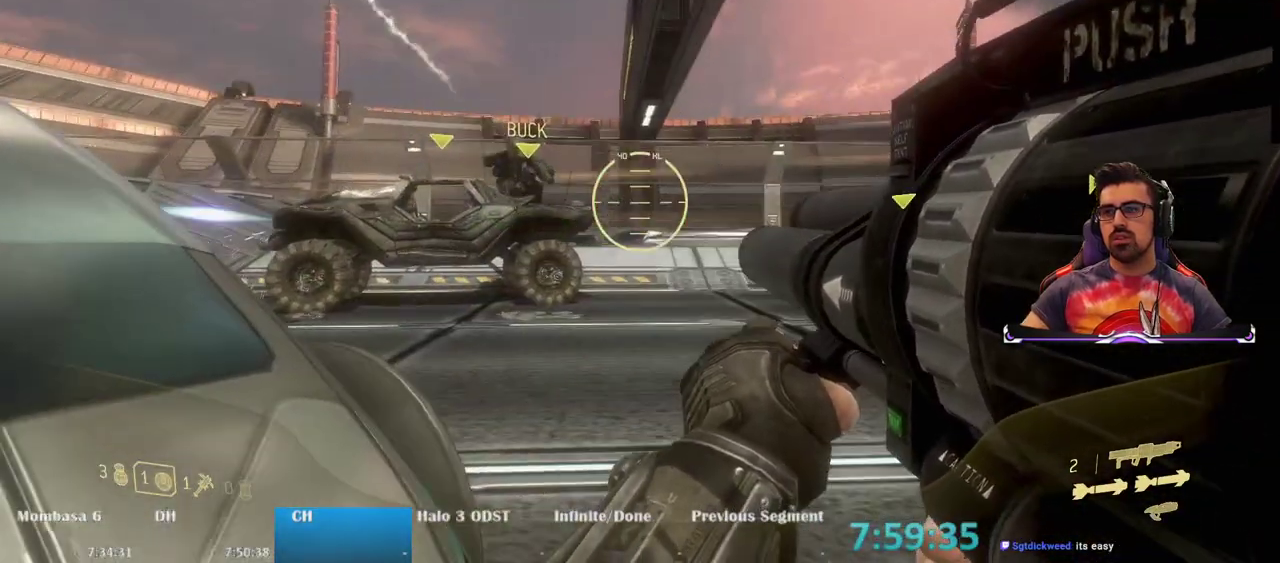
{"keys": ["ctrl"], "mouse": [], "events": []}
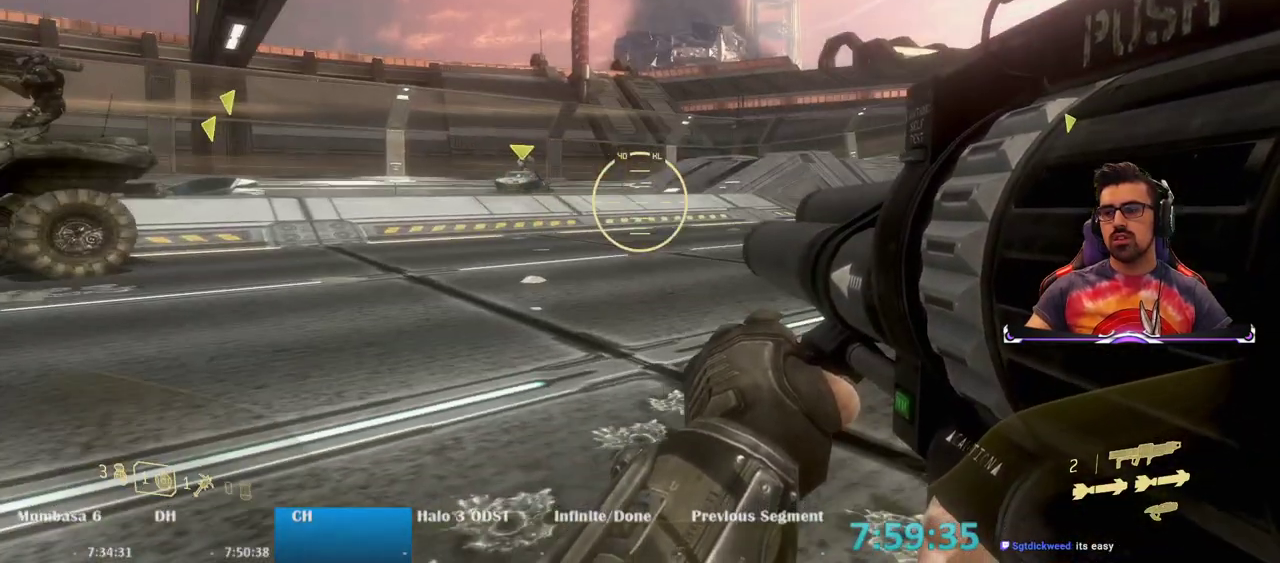
{"keys": ["ctrl"], "mouse": [], "events": []}
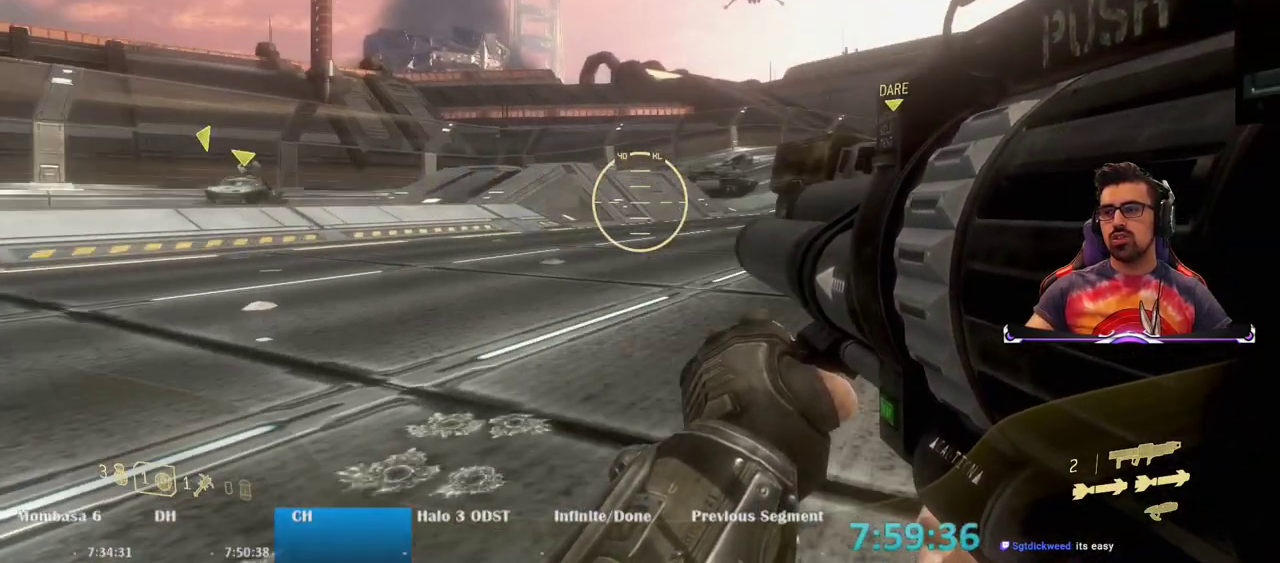
{"keys": ["ctrl"], "mouse": [], "events": []}
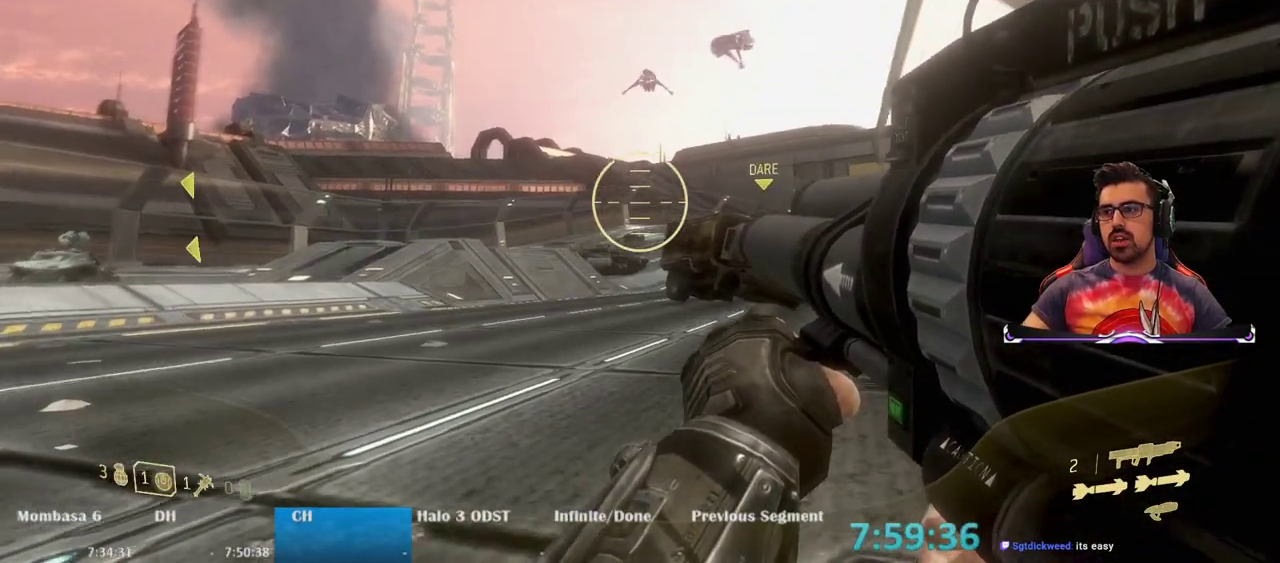
{"keys": ["ctrl", "s"], "mouse": [], "events": [[250, "d", "down"], [383, "s", "down"], [483, "d", "up"]]}